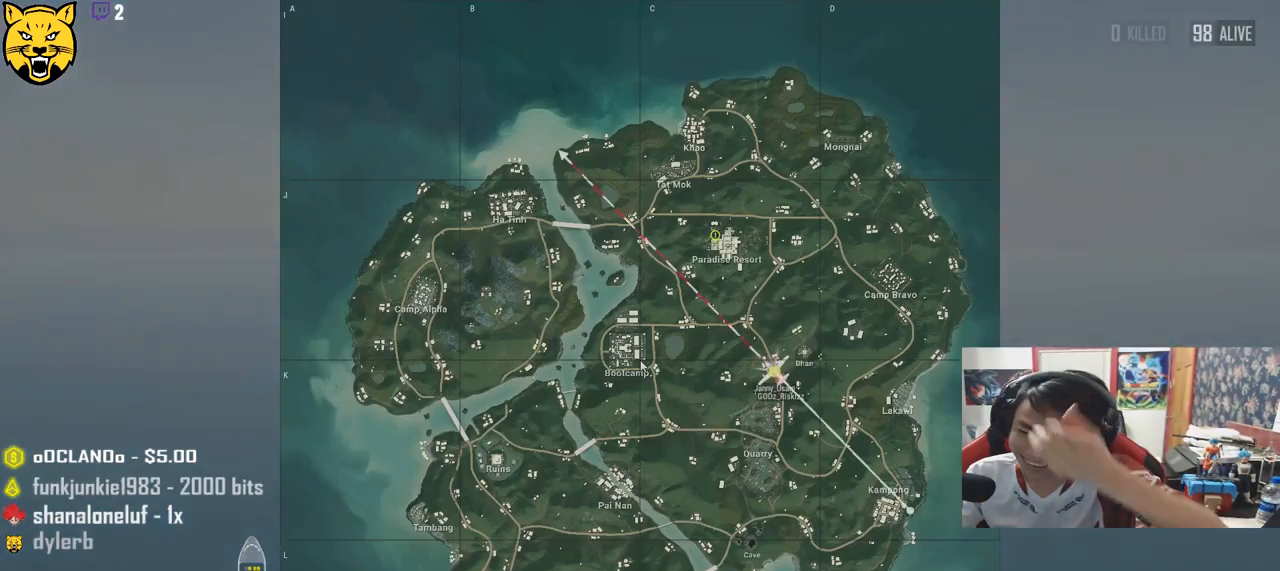
Gameplay with keyboard and mouse; each line is a JSON object with the keys and mouse buttons held at the frame after it. "events" lists presses ("down") and releases ("up") of "a", "c", "ctrl", "d", "e", "f", "q", "r", "s", "shift", "space", "tab", "v", "w", "x", "z", "mouse_left", "mouse_wheel", "mouse_right", "mouse_mb4" and "mouse_mb5" between this image and that frame as [ms after this image, input, new state], when the widget could be followed in between. "mouse_left", "mouse_wheel", "mouse_right", "mouse_mb4", "mouse_mb5" = the "left", "wheel", "right", "mb4", "mb5" buttons of the "mouse" list. No other keys are recorded. "wheel" means that the mouse wheel is clicked or scrolled. Mouse movement is not recorded.
{"keys": ["w"], "mouse": [], "events": [[433, "w", "down"]]}
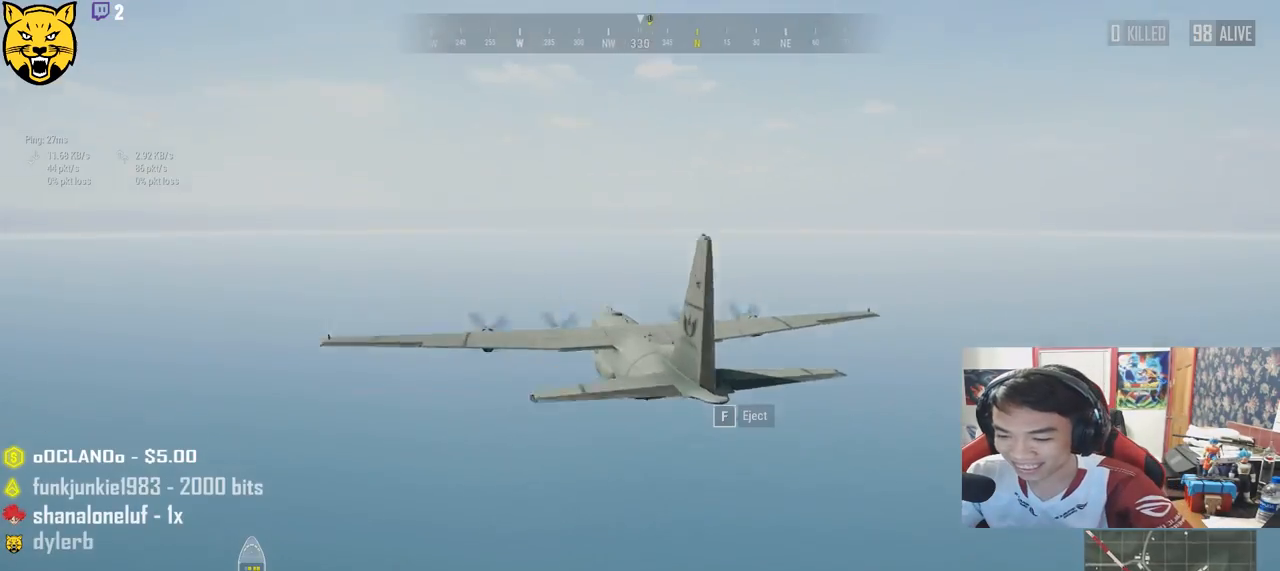
{"keys": ["w"], "mouse": [], "events": []}
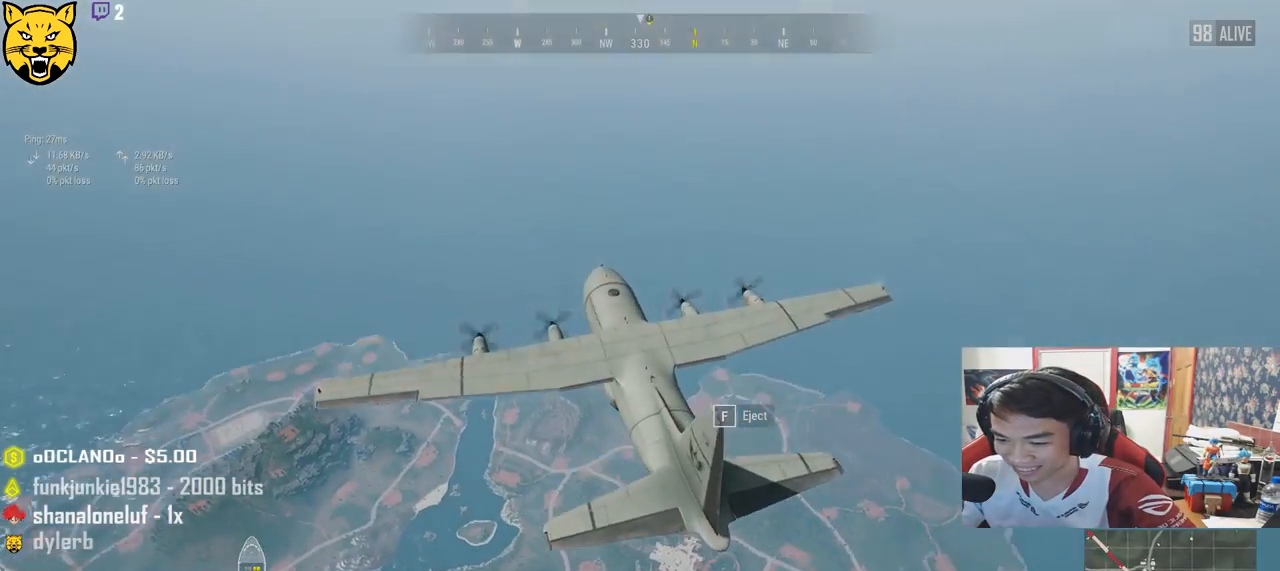
{"keys": ["w"], "mouse": [], "events": [[50, "f", "down"], [150, "f", "up"]]}
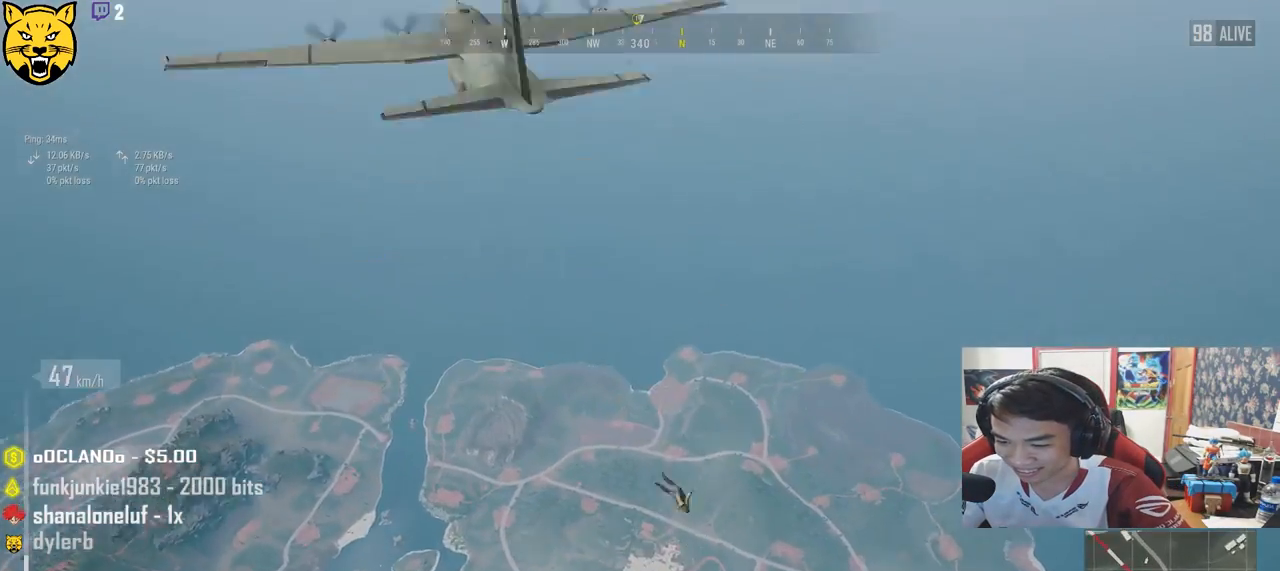
{"keys": ["w"], "mouse": [], "events": []}
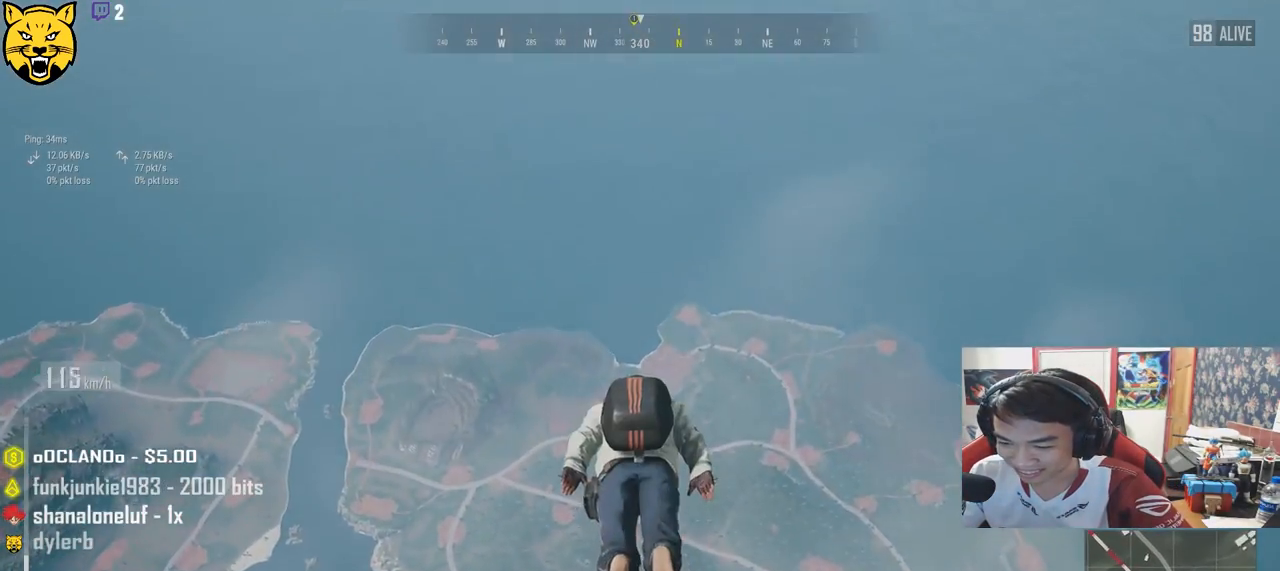
{"keys": ["w"], "mouse": [], "events": []}
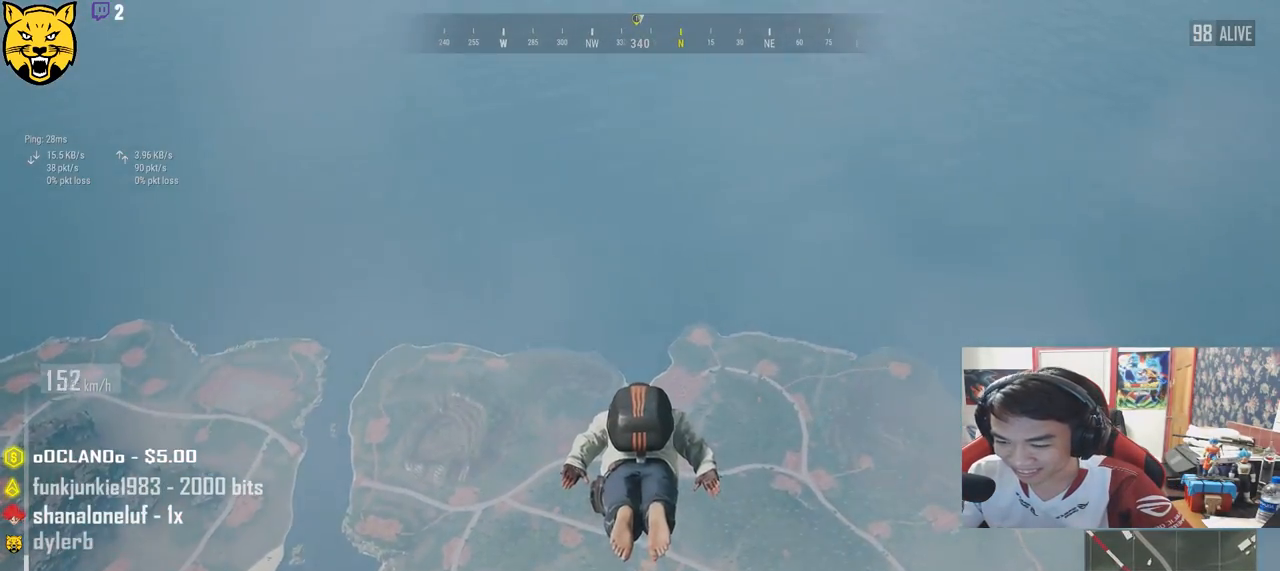
{"keys": ["w"], "mouse": [], "events": []}
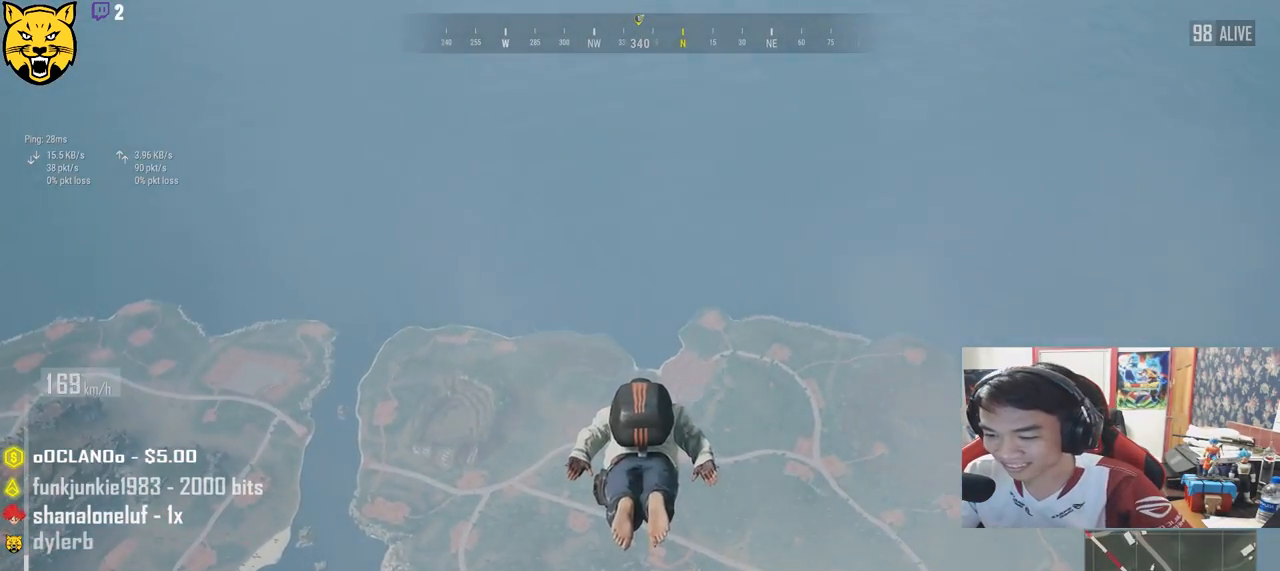
{"keys": ["w"], "mouse": [], "events": []}
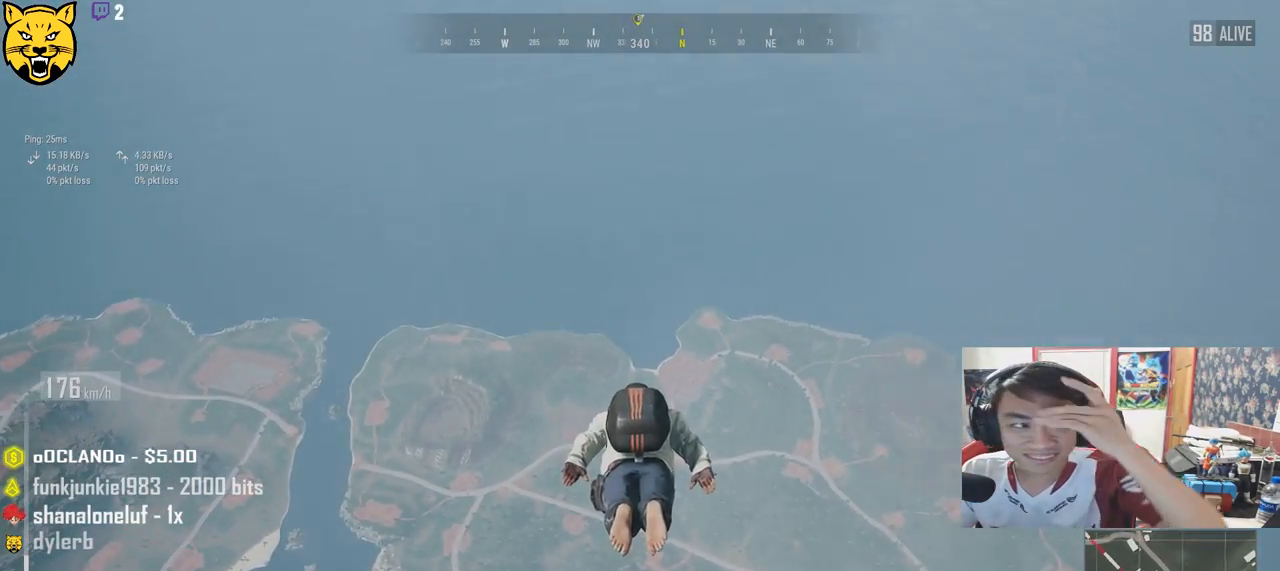
{"keys": ["w"], "mouse": [], "events": []}
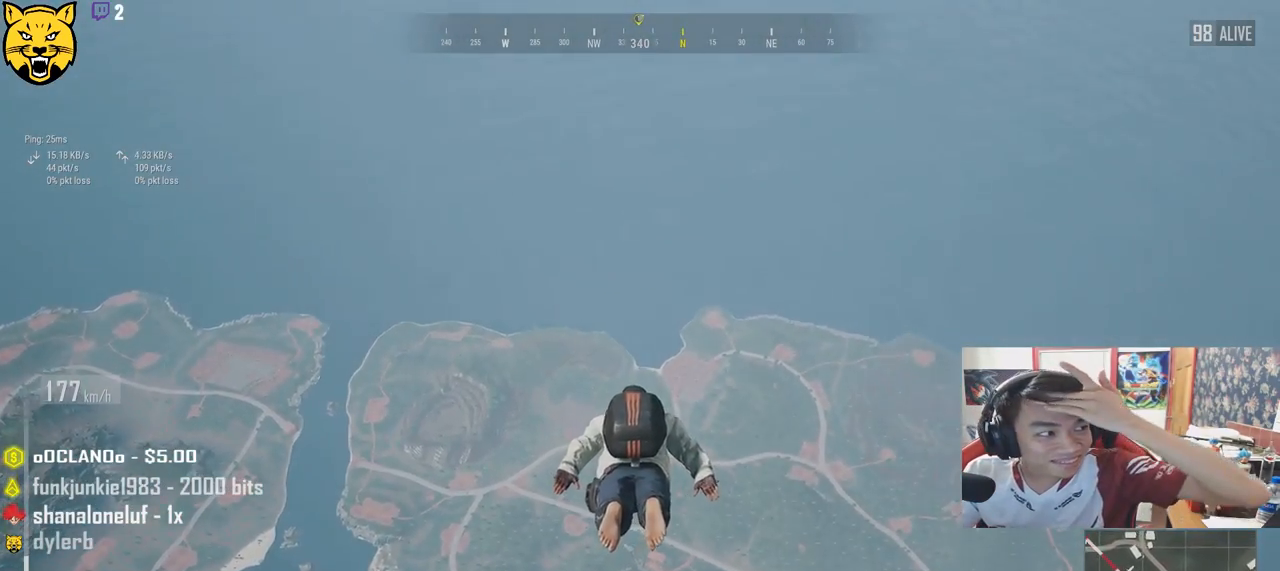
{"keys": ["w"], "mouse": [], "events": []}
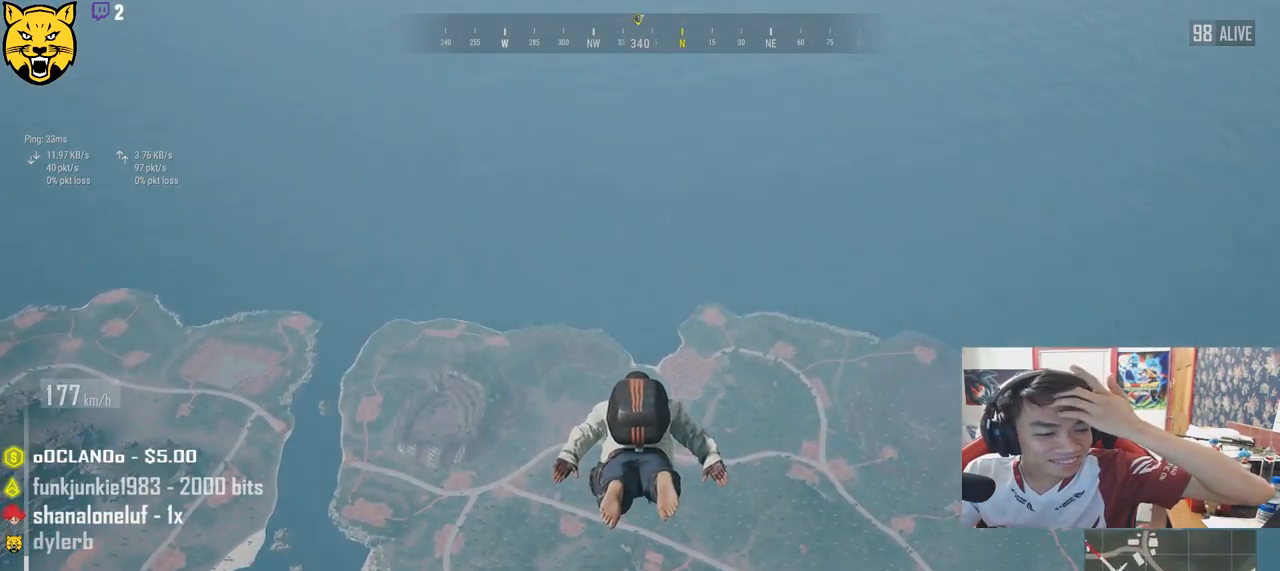
{"keys": ["w"], "mouse": [], "events": []}
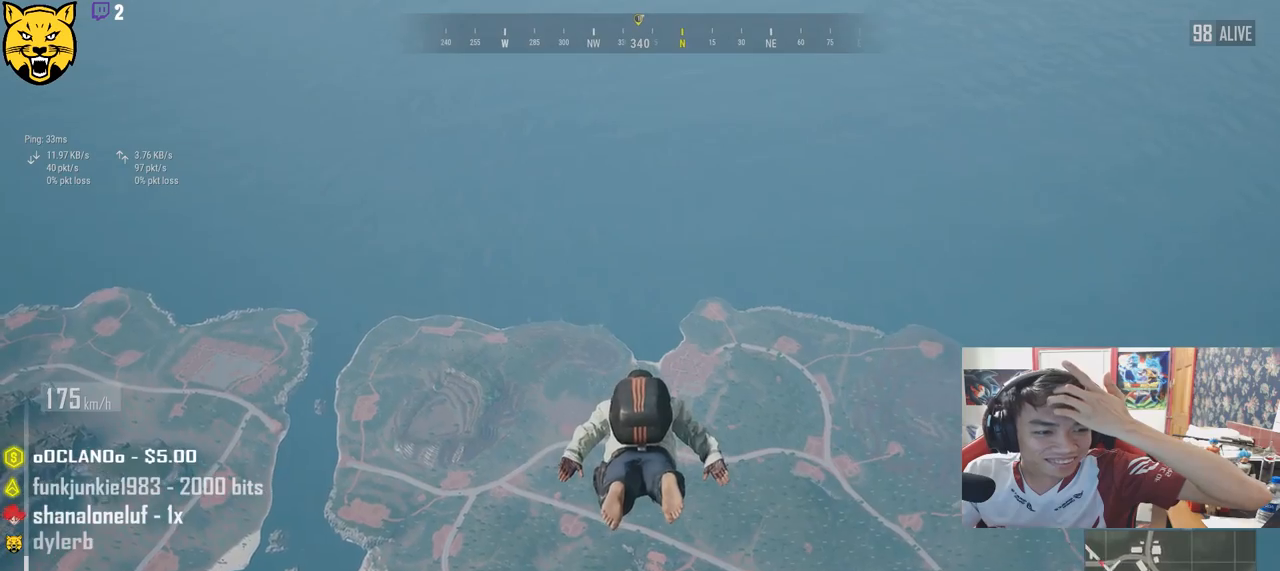
{"keys": ["w"], "mouse": [], "events": []}
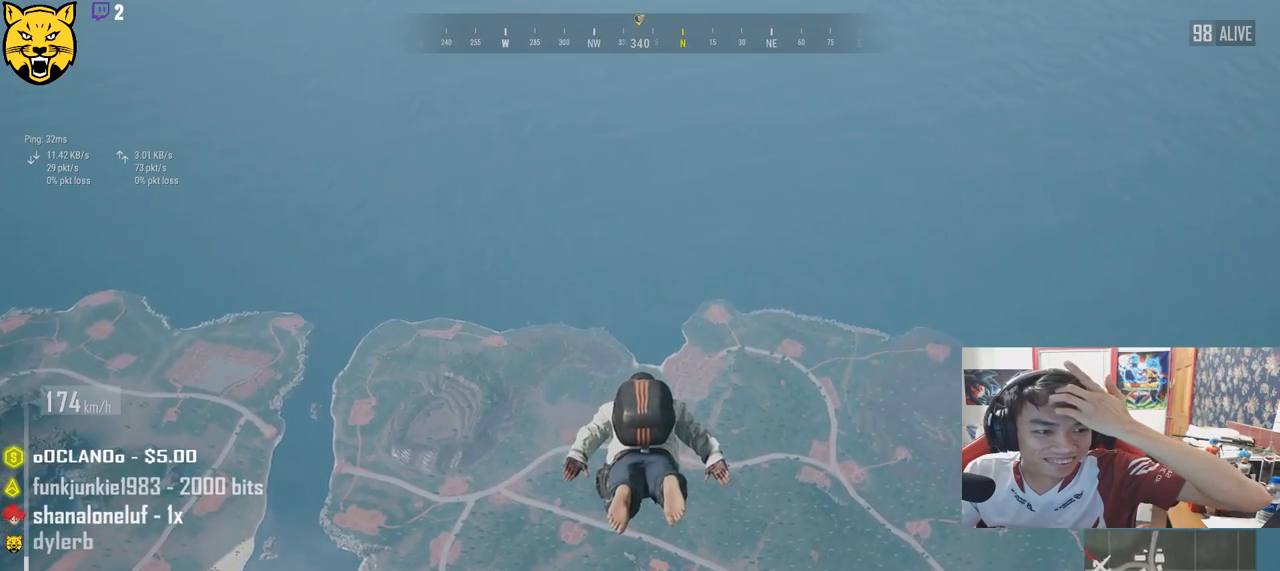
{"keys": ["w"], "mouse": [], "events": []}
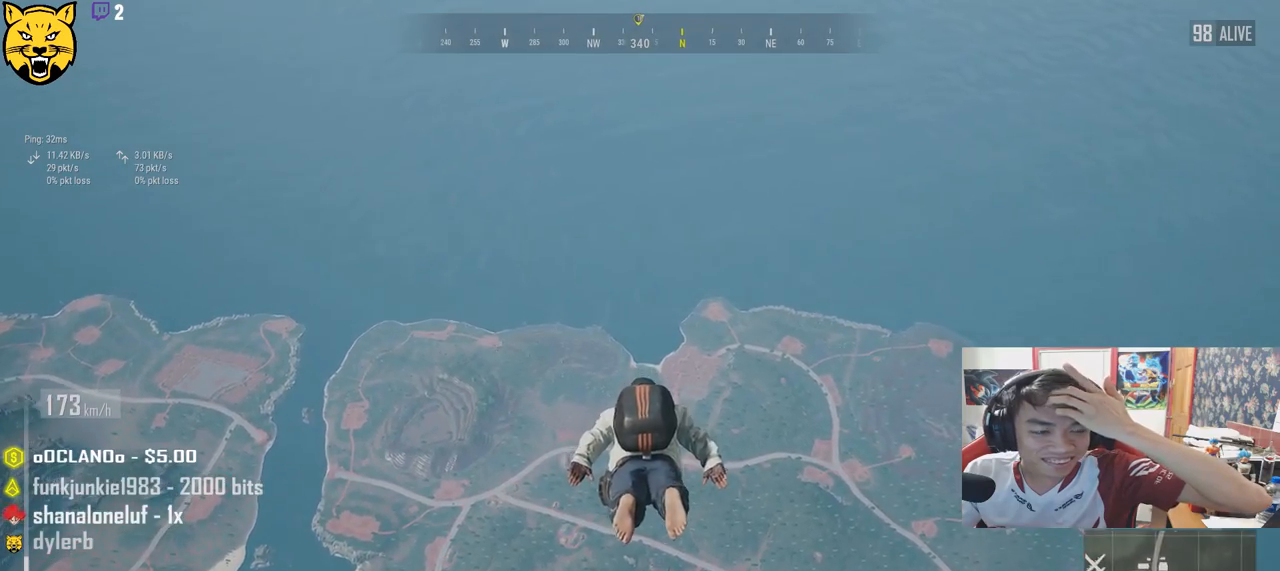
{"keys": ["w"], "mouse": [], "events": []}
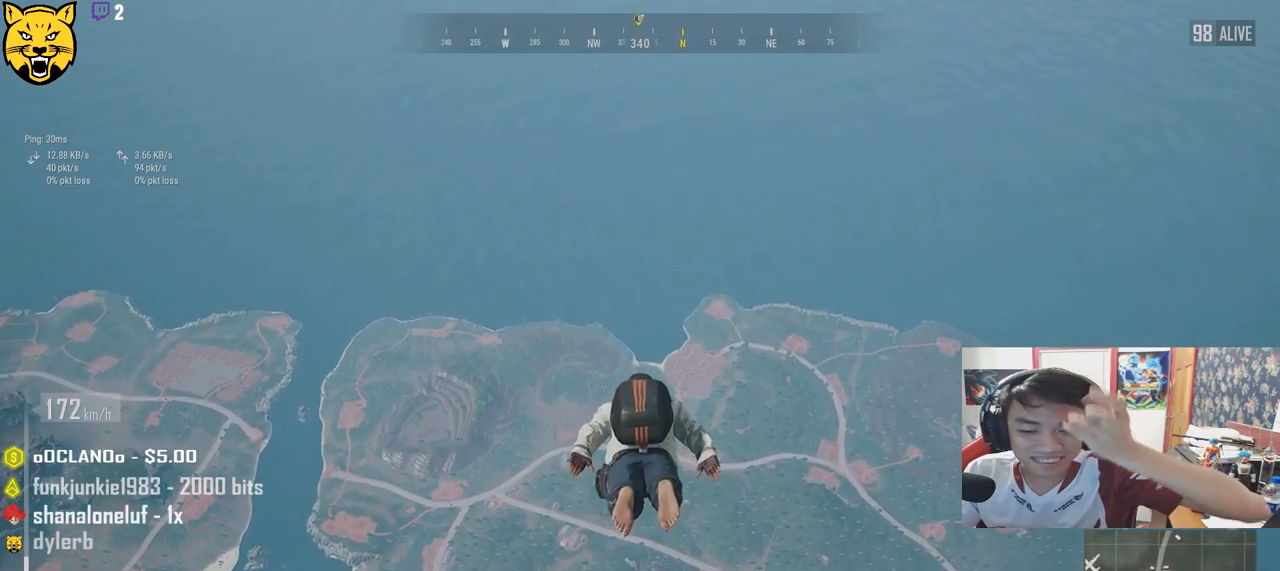
{"keys": ["w"], "mouse": [], "events": []}
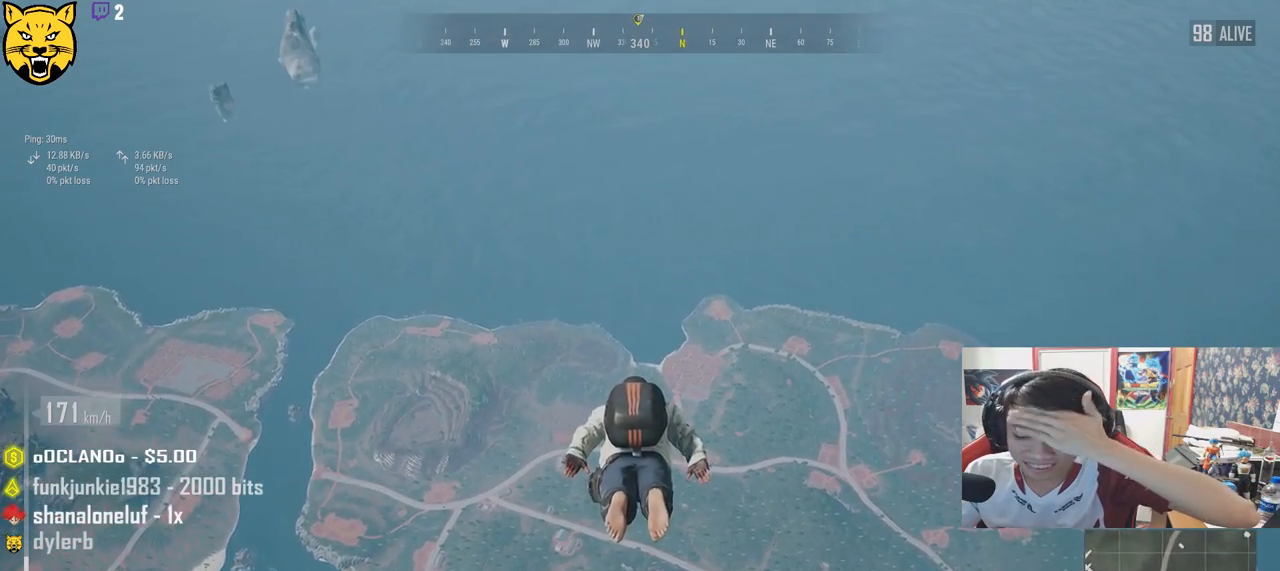
{"keys": ["w"], "mouse": [], "events": []}
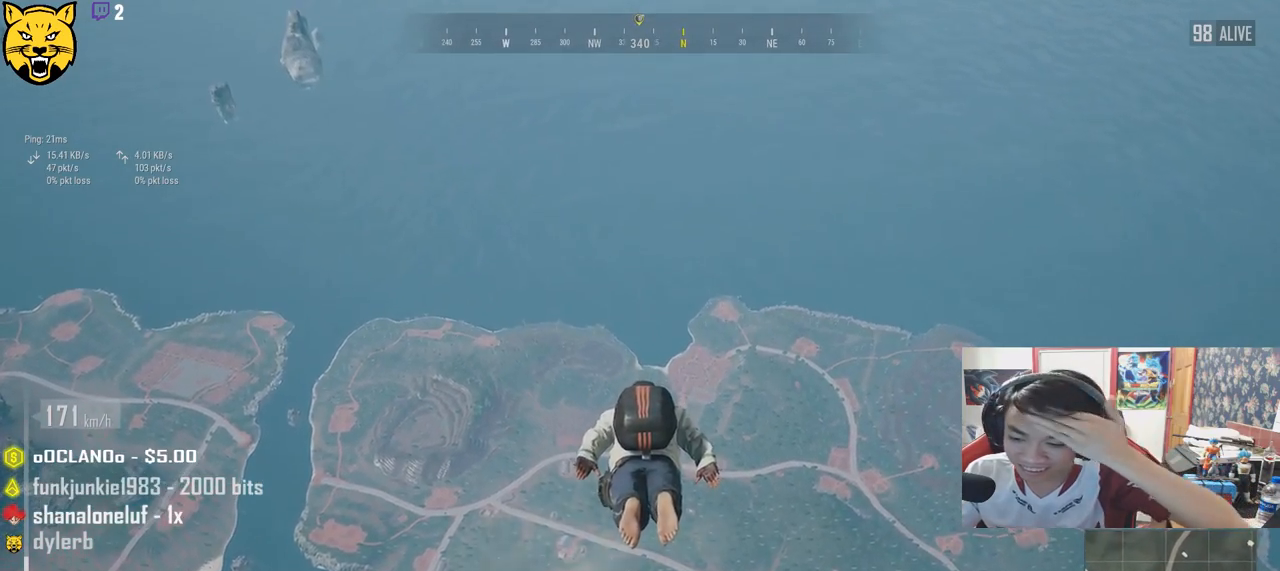
{"keys": ["w"], "mouse": [], "events": []}
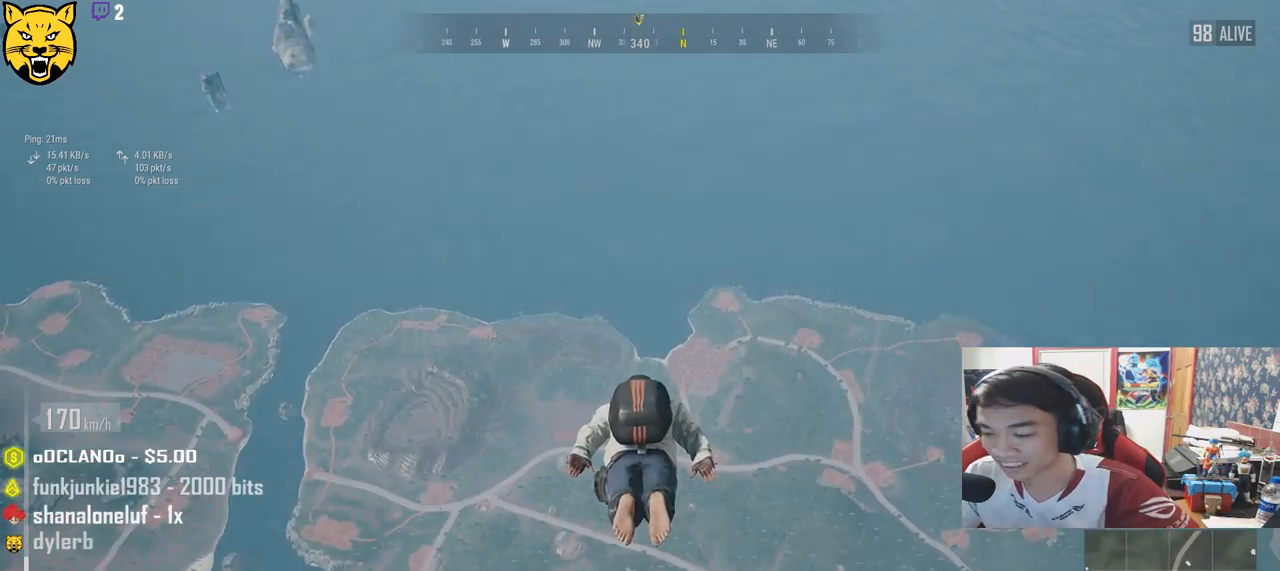
{"keys": ["w"], "mouse": [], "events": []}
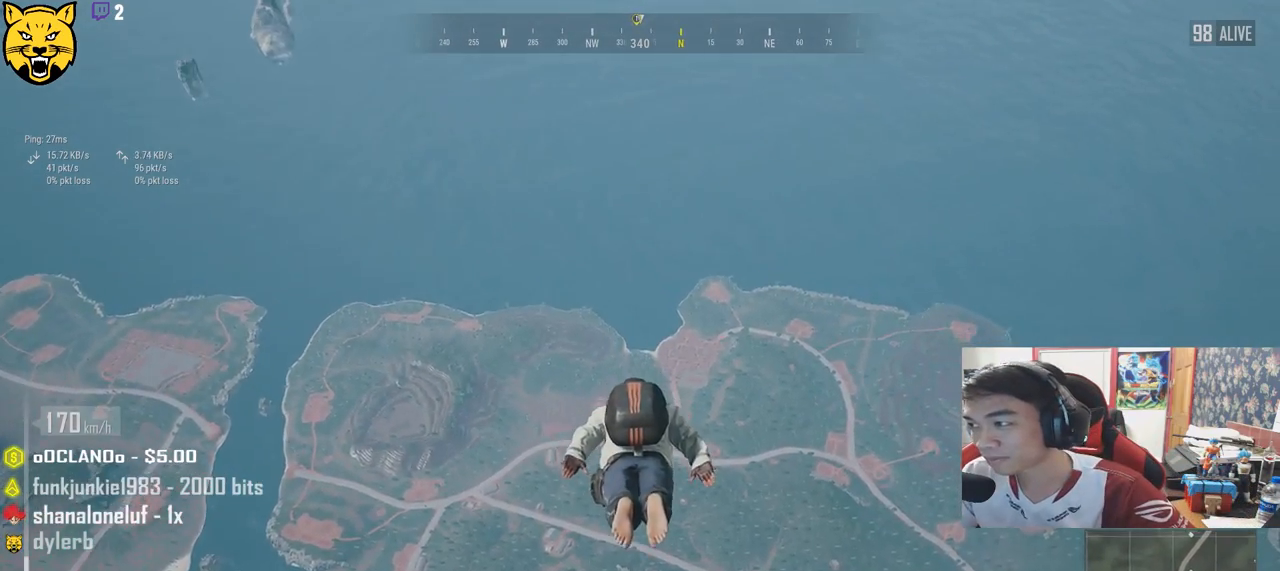
{"keys": ["w"], "mouse": [], "events": []}
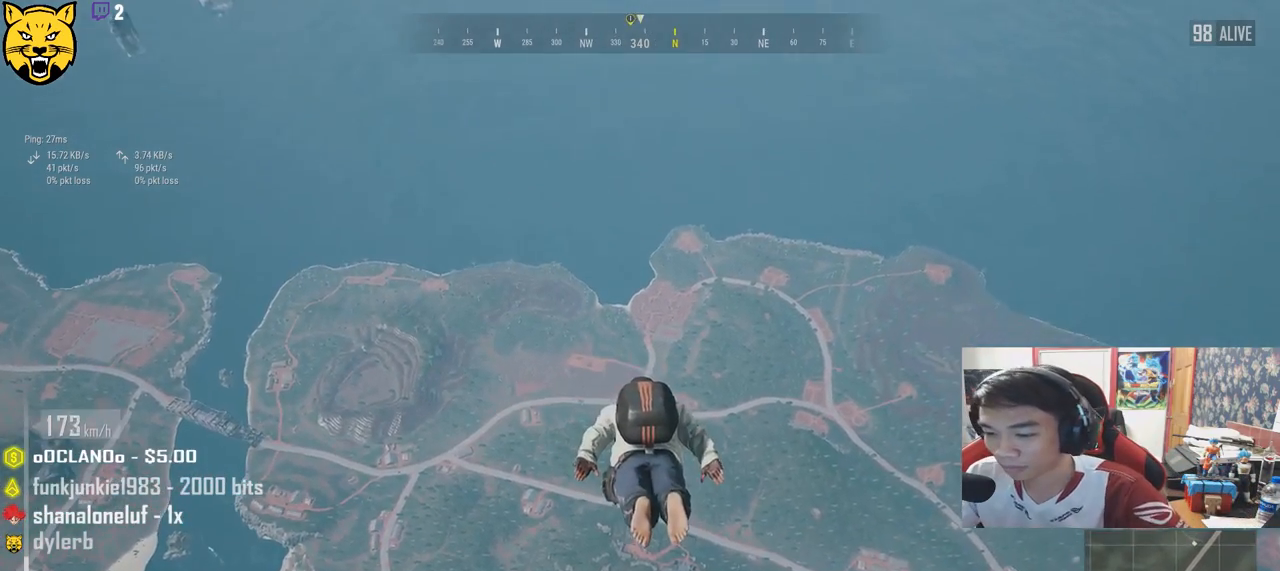
{"keys": ["w"], "mouse": [], "events": []}
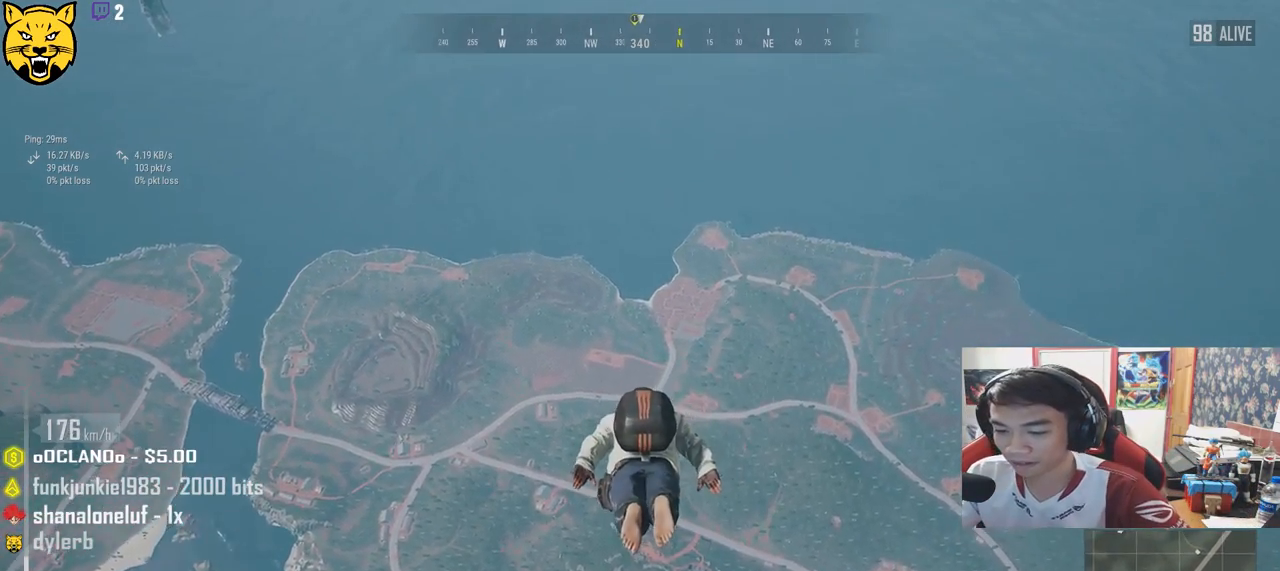
{"keys": ["w"], "mouse": [], "events": []}
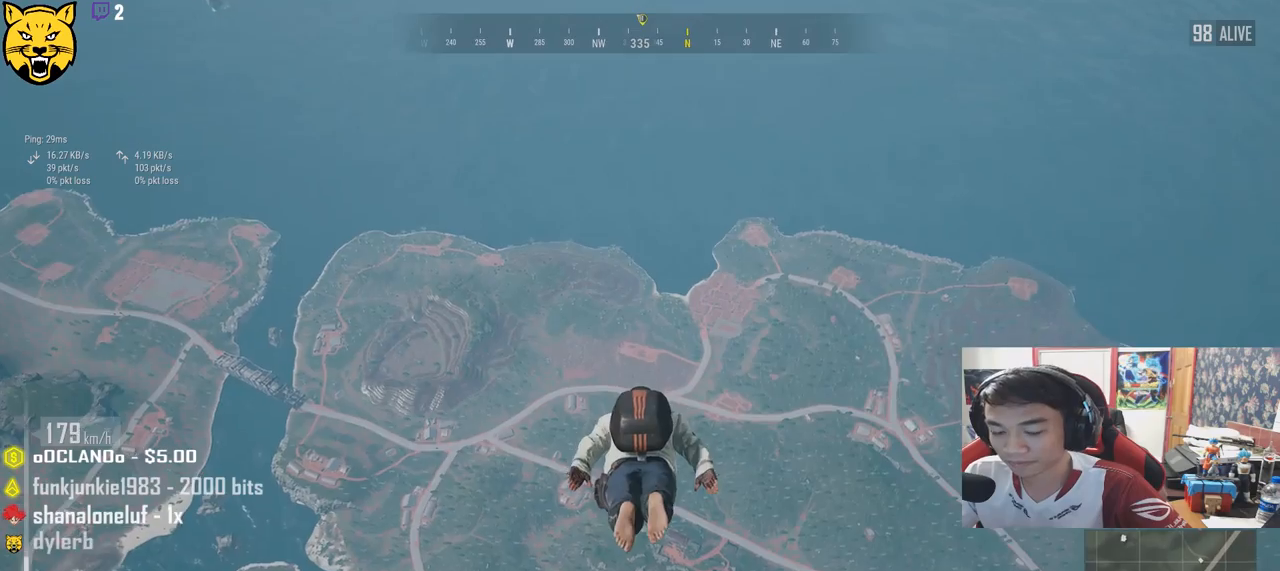
{"keys": ["w"], "mouse": [], "events": []}
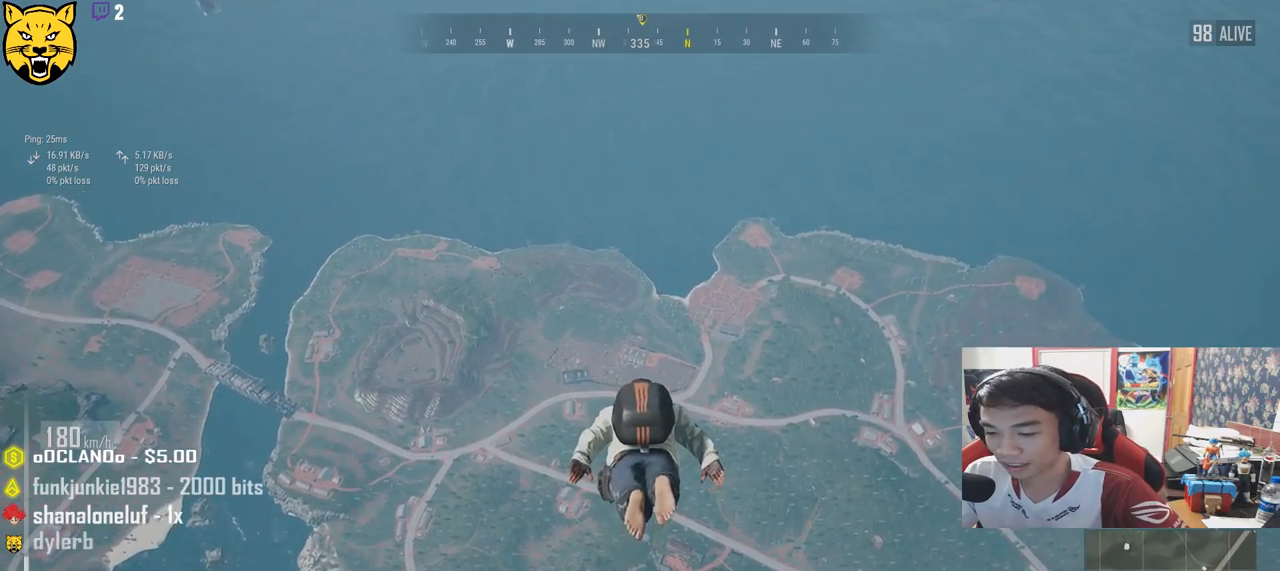
{"keys": ["w"], "mouse": [], "events": []}
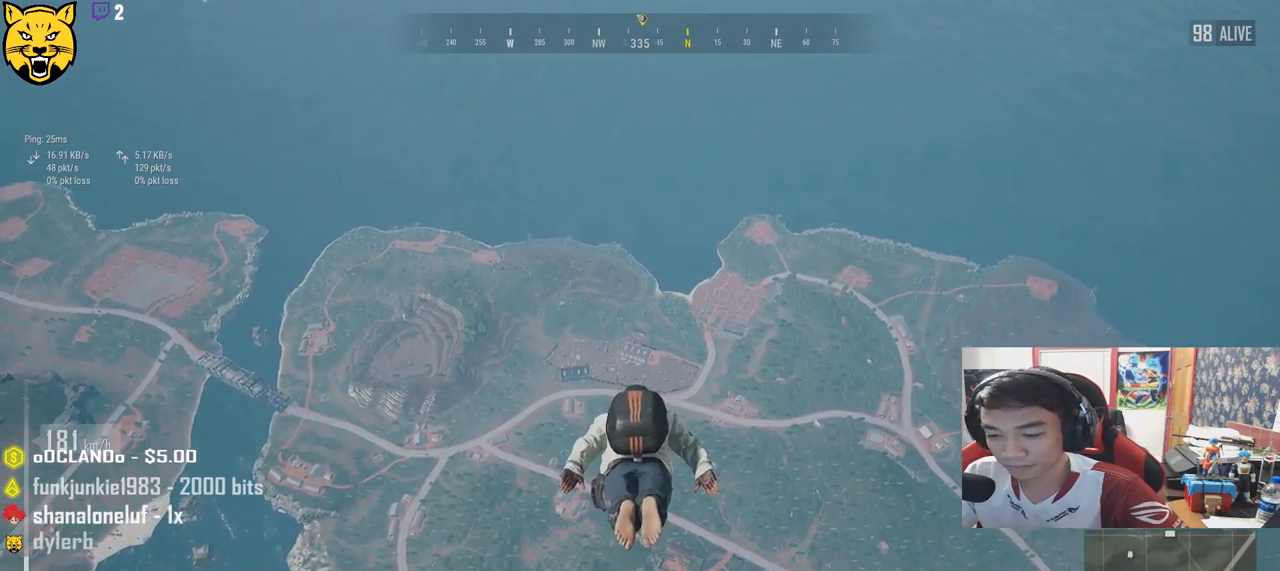
{"keys": ["w"], "mouse": [], "events": []}
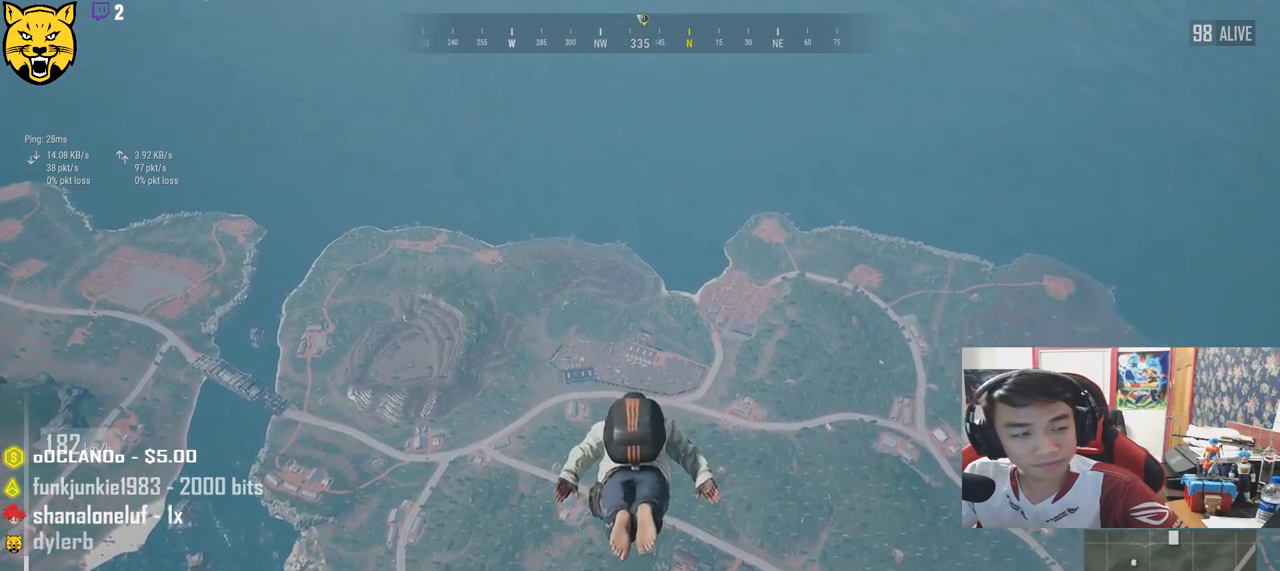
{"keys": ["w"], "mouse": [], "events": []}
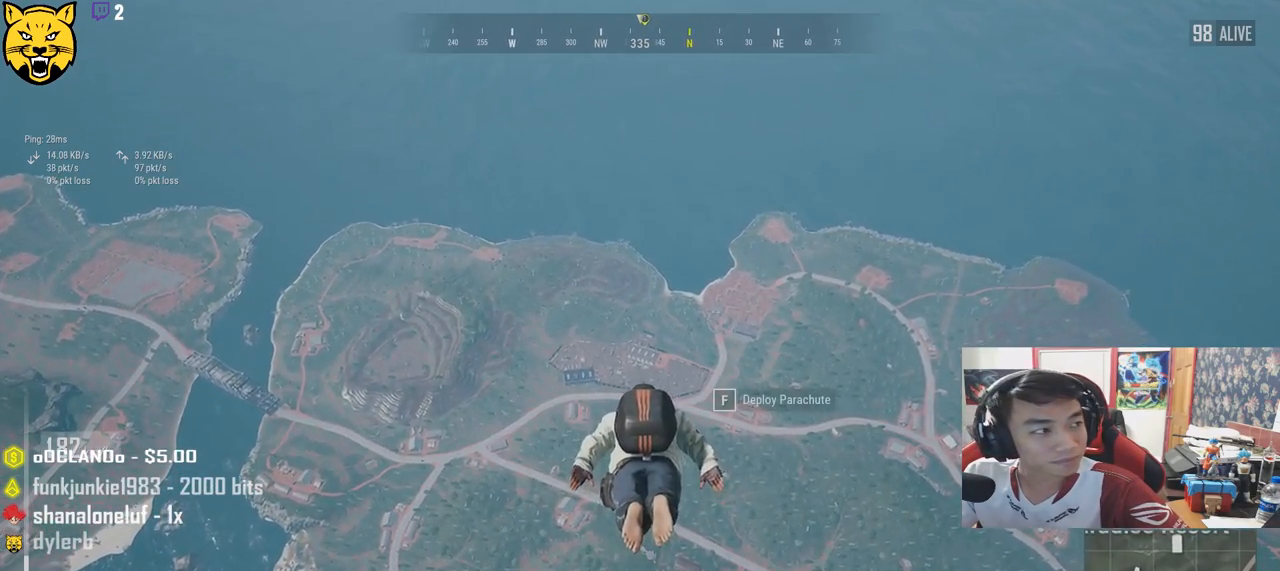
{"keys": ["w"], "mouse": [], "events": []}
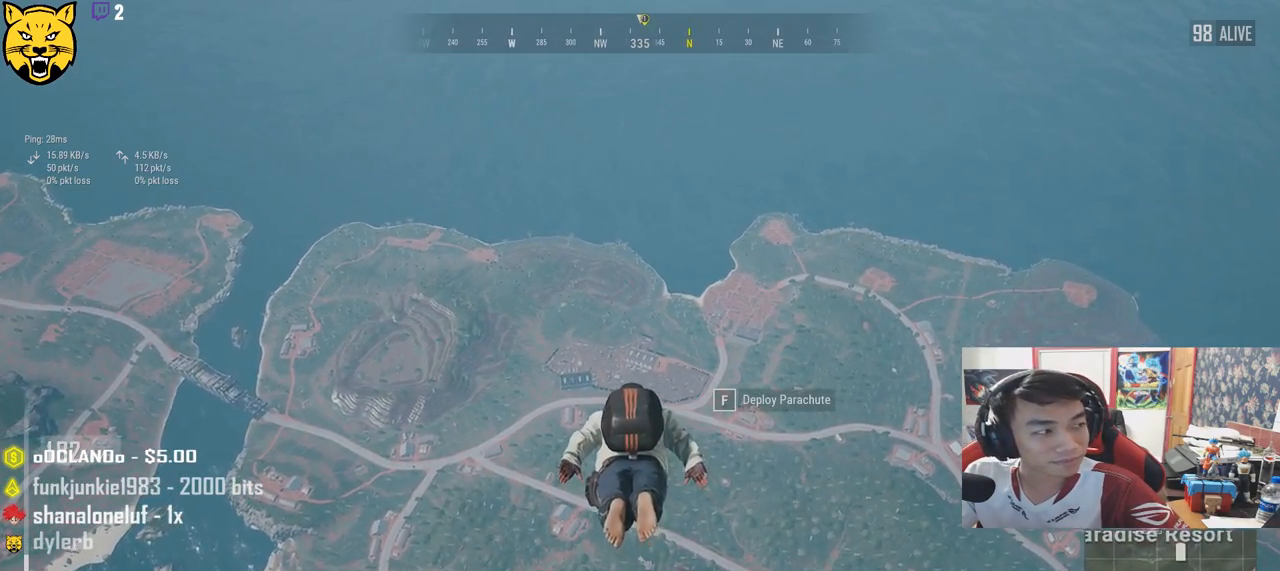
{"keys": ["w"], "mouse": [], "events": []}
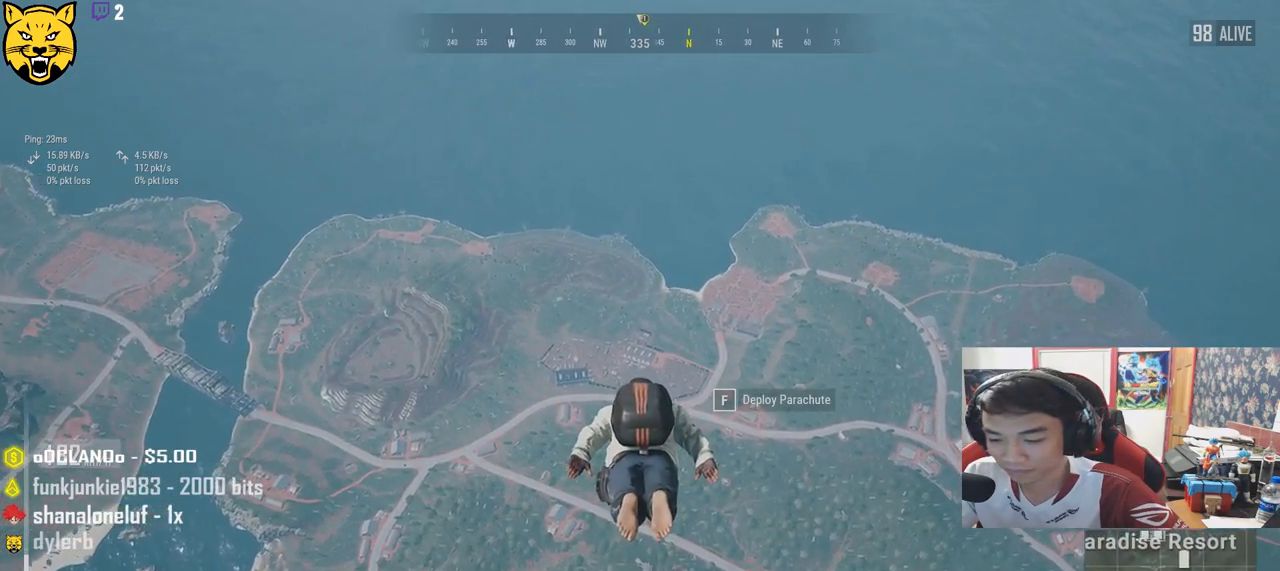
{"keys": ["w"], "mouse": [], "events": []}
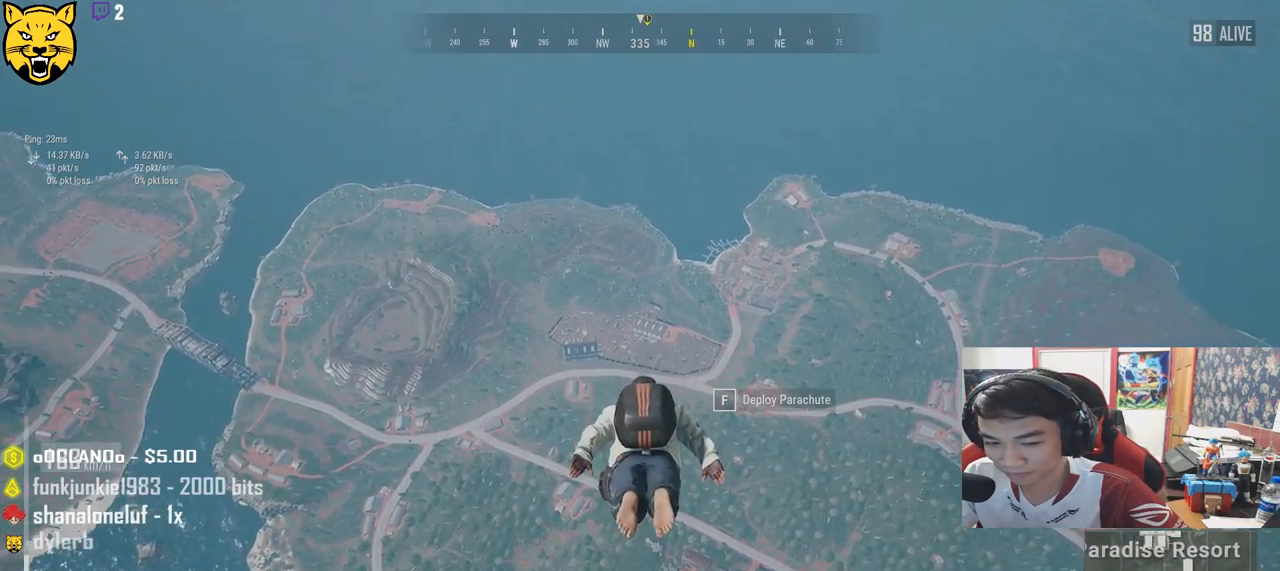
{"keys": ["w"], "mouse": [], "events": []}